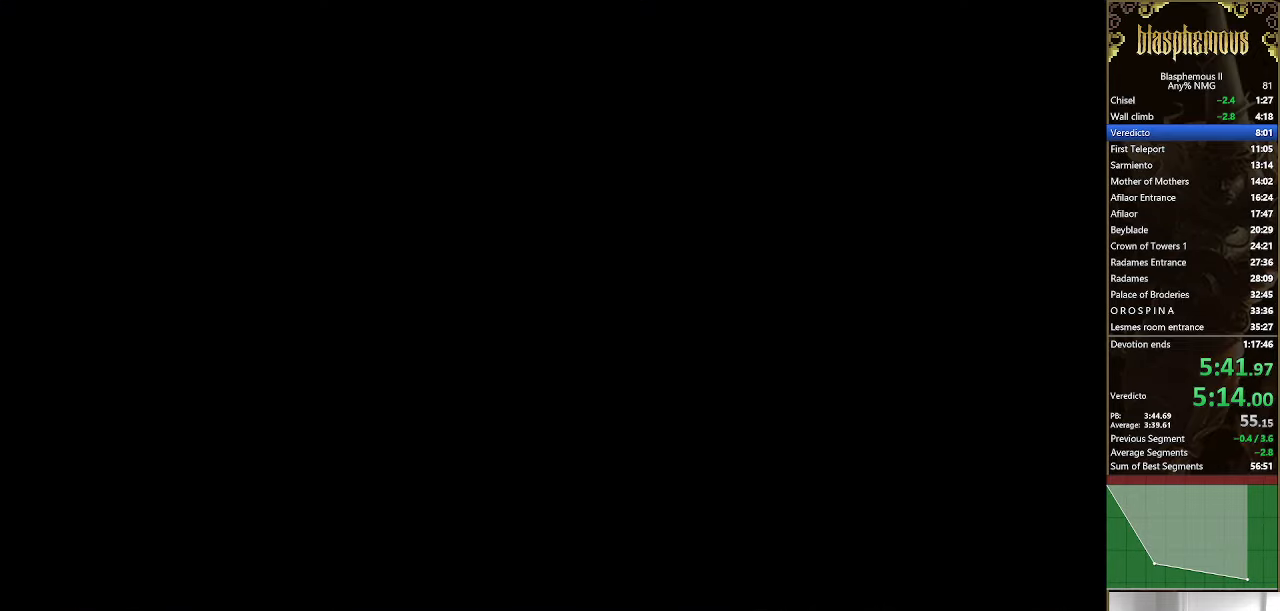
Gameplay with a controller (PlayStation layout); each line is a JSON object with the inputs held at the frame after it. "events" lists button and stick changes between this image and that frame as [ms after this image, input, new state], when the widget could be followed in between.
{"buttons": ["R2", "DPAD_LEFT"], "left_stick": "center", "right_stick": "center", "events": [[34, "R2", "up"], [100, "R2", "down"], [267, "R2", "up"], [300, "R2", "down"], [467, "R2", "up"], [500, "R2", "down"]]}
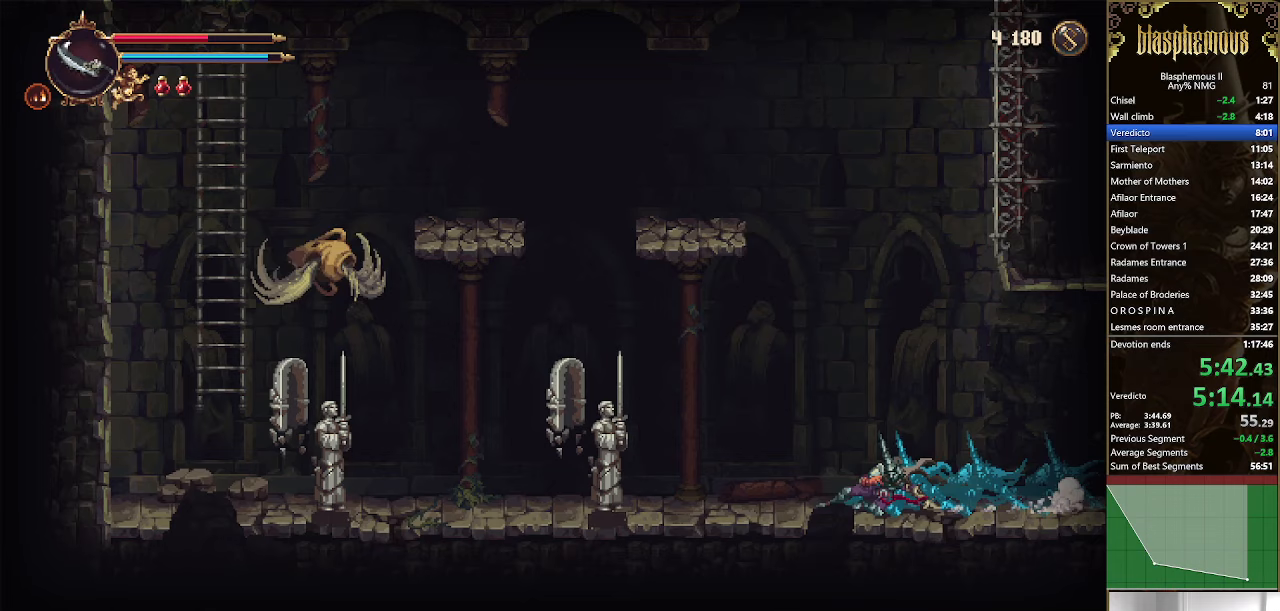
{"buttons": ["DPAD_LEFT"], "left_stick": "center", "right_stick": "center", "events": [[133, "R2", "up"]]}
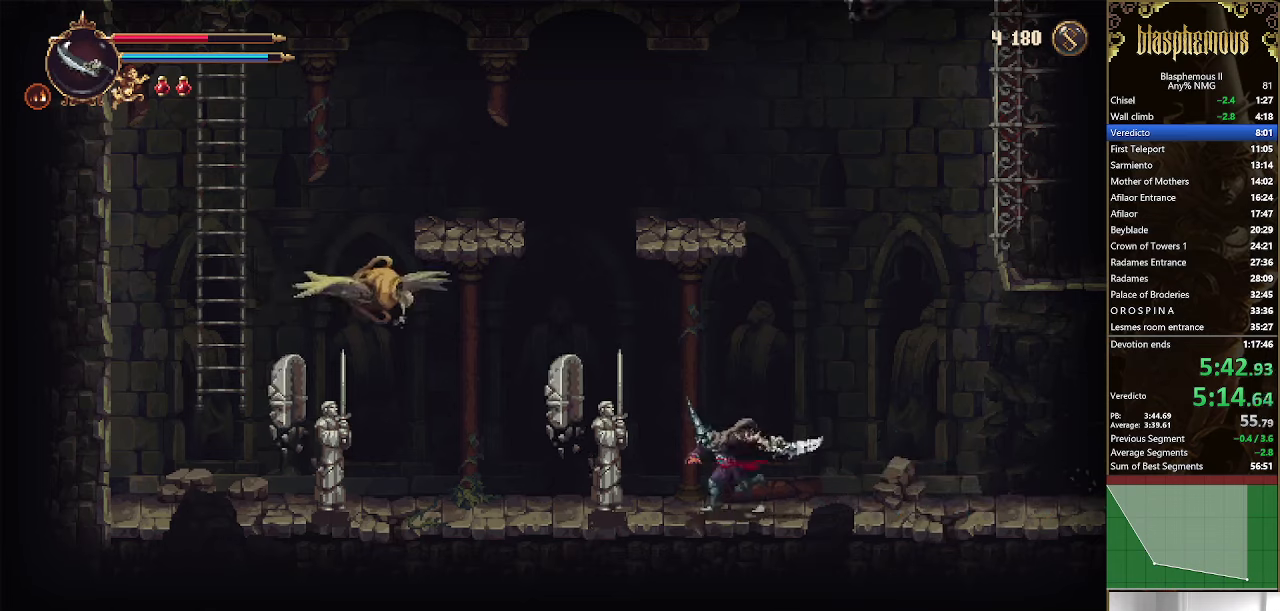
{"buttons": ["DPAD_LEFT"], "left_stick": "center", "right_stick": "center", "events": [[100, "R2", "down"], [267, "R2", "up"]]}
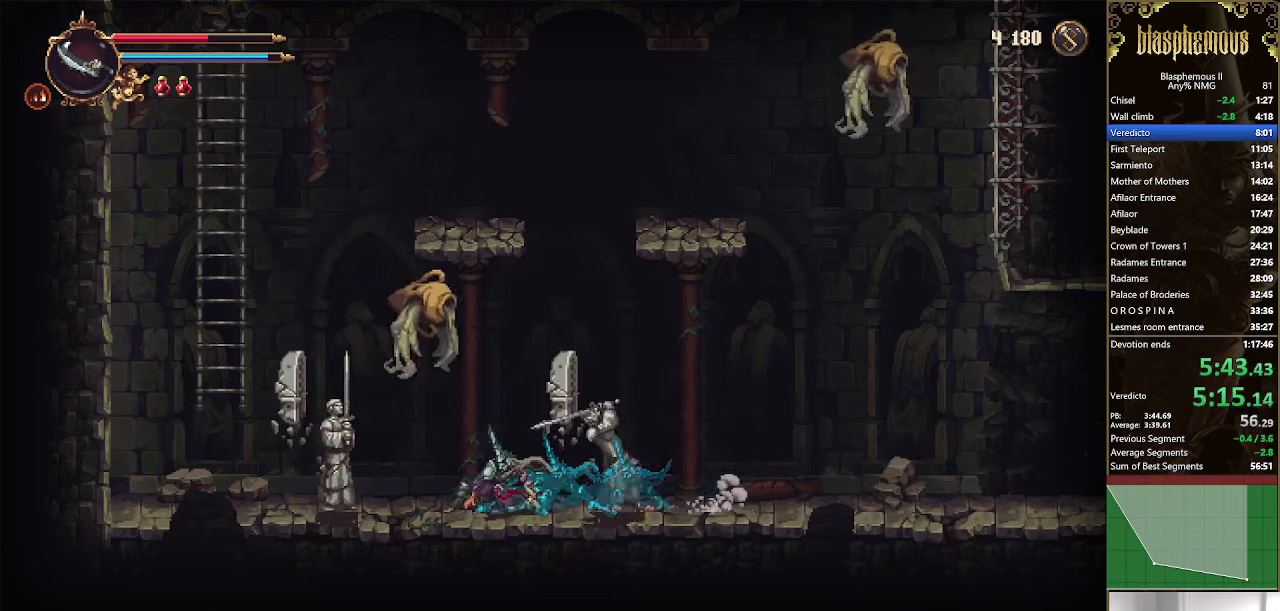
{"buttons": ["CROSS", "DPAD_LEFT"], "left_stick": "center", "right_stick": "center", "events": [[300, "CROSS", "down"]]}
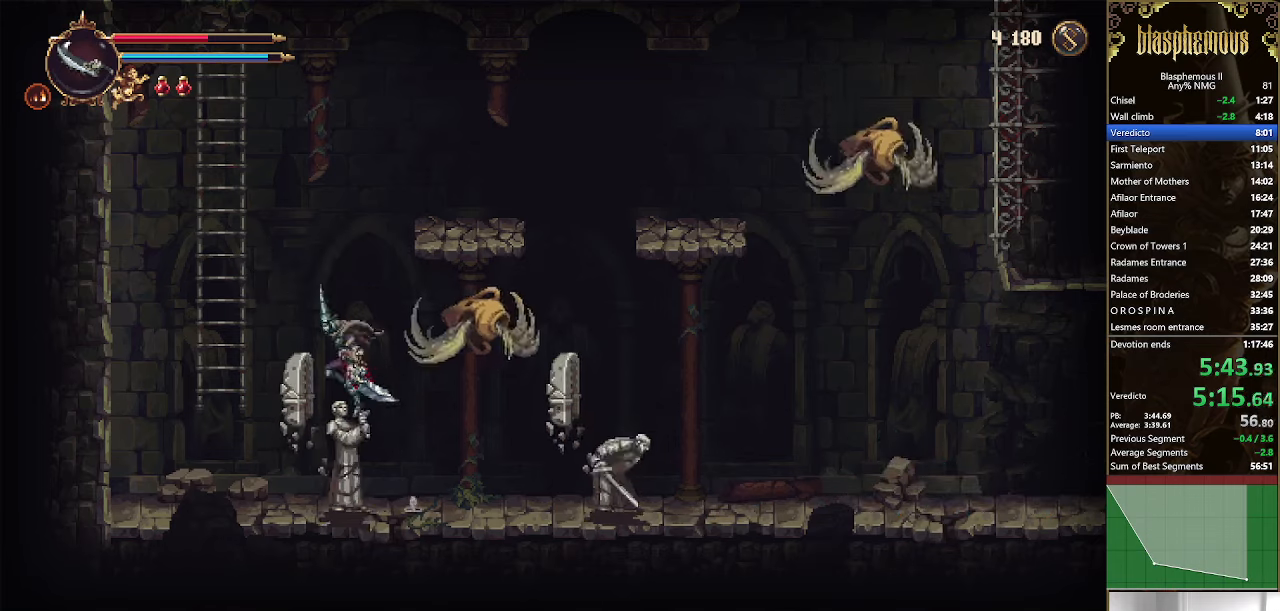
{"buttons": ["DPAD_UP"], "left_stick": "center", "right_stick": "center", "events": [[233, "DPAD_UP", "down"], [333, "DPAD_LEFT", "up"], [433, "CROSS", "up"]]}
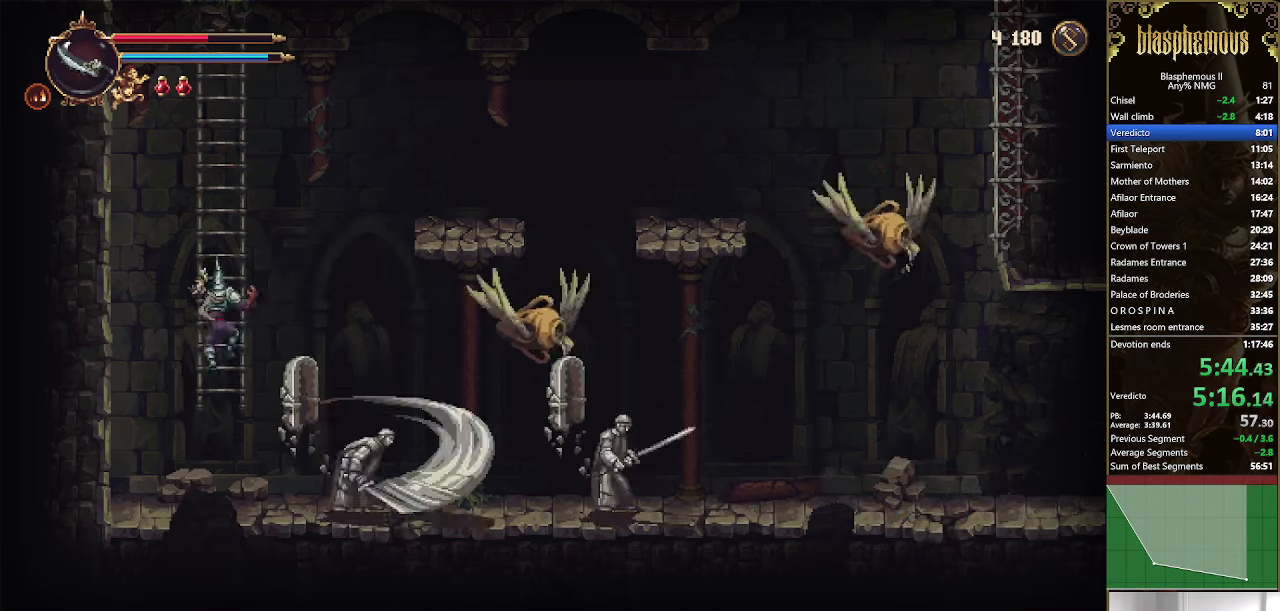
{"buttons": ["CROSS", "DPAD_RIGHT"], "left_stick": "center", "right_stick": "center", "events": [[200, "DPAD_RIGHT", "down"], [233, "CROSS", "down"], [233, "DPAD_UP", "up"]]}
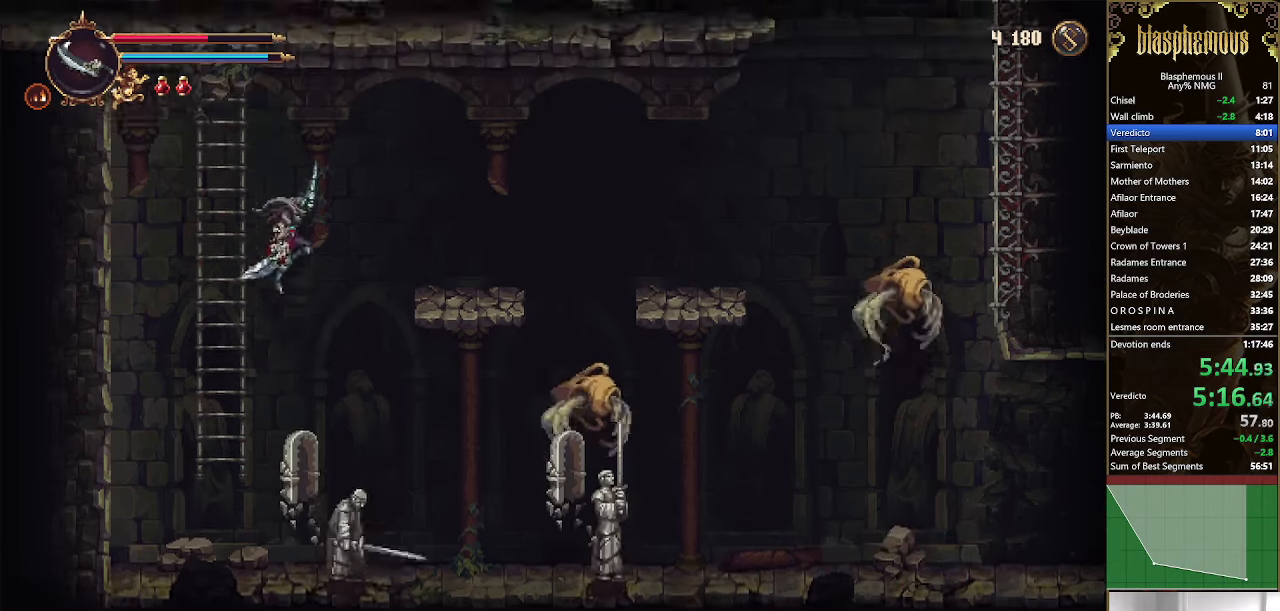
{"buttons": ["R2", "DPAD_RIGHT"], "left_stick": "center", "right_stick": "center", "events": [[367, "CROSS", "up"], [433, "R2", "down"]]}
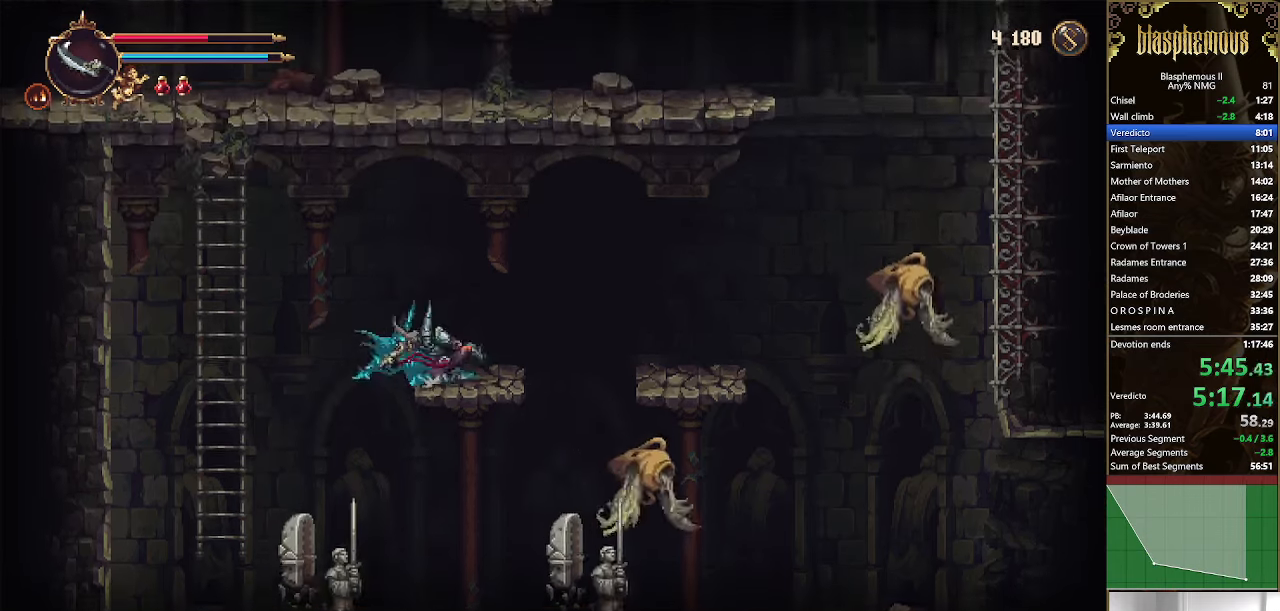
{"buttons": ["DPAD_RIGHT"], "left_stick": "center", "right_stick": "center", "events": [[33, "R2", "up"], [100, "CROSS", "down"], [167, "CROSS", "up"]]}
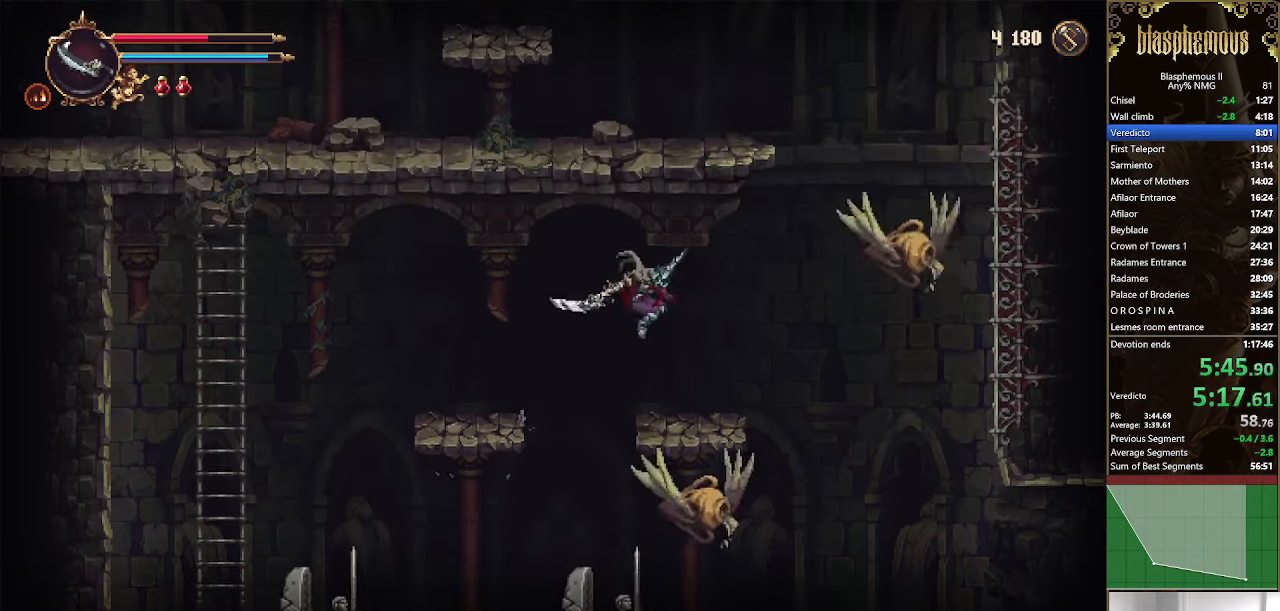
{"buttons": ["CROSS", "DPAD_RIGHT"], "left_stick": "center", "right_stick": "center", "events": [[267, "CROSS", "down"]]}
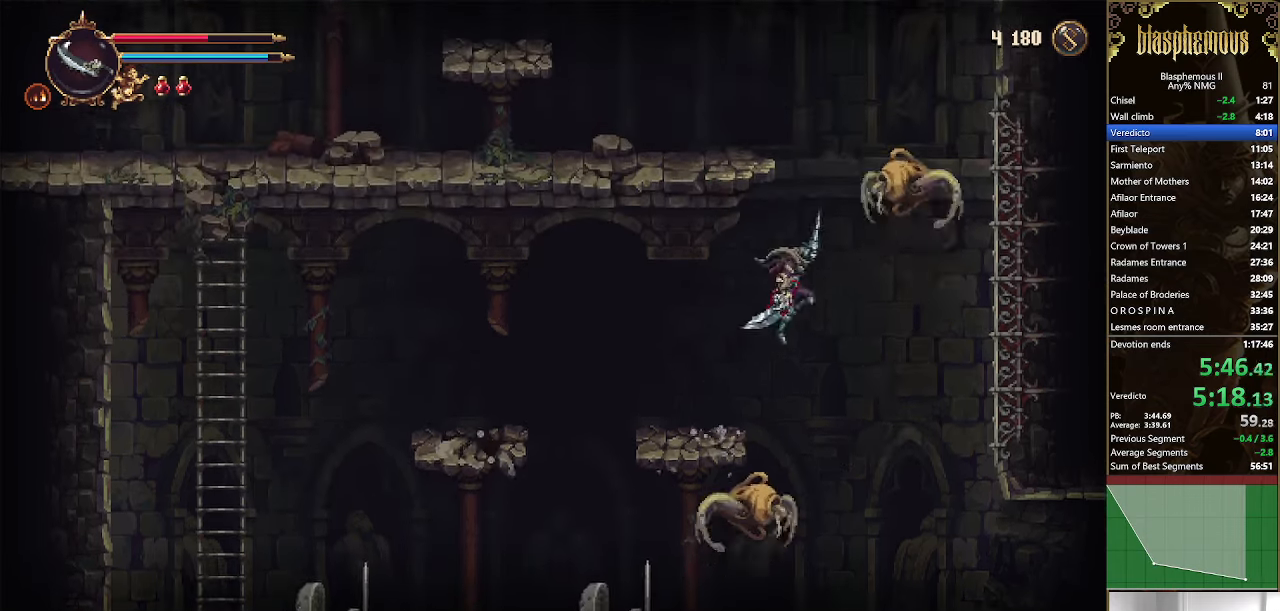
{"buttons": ["DPAD_RIGHT"], "left_stick": "center", "right_stick": "center", "events": [[100, "SQUARE", "down"], [333, "SQUARE", "up"], [433, "CROSS", "up"]]}
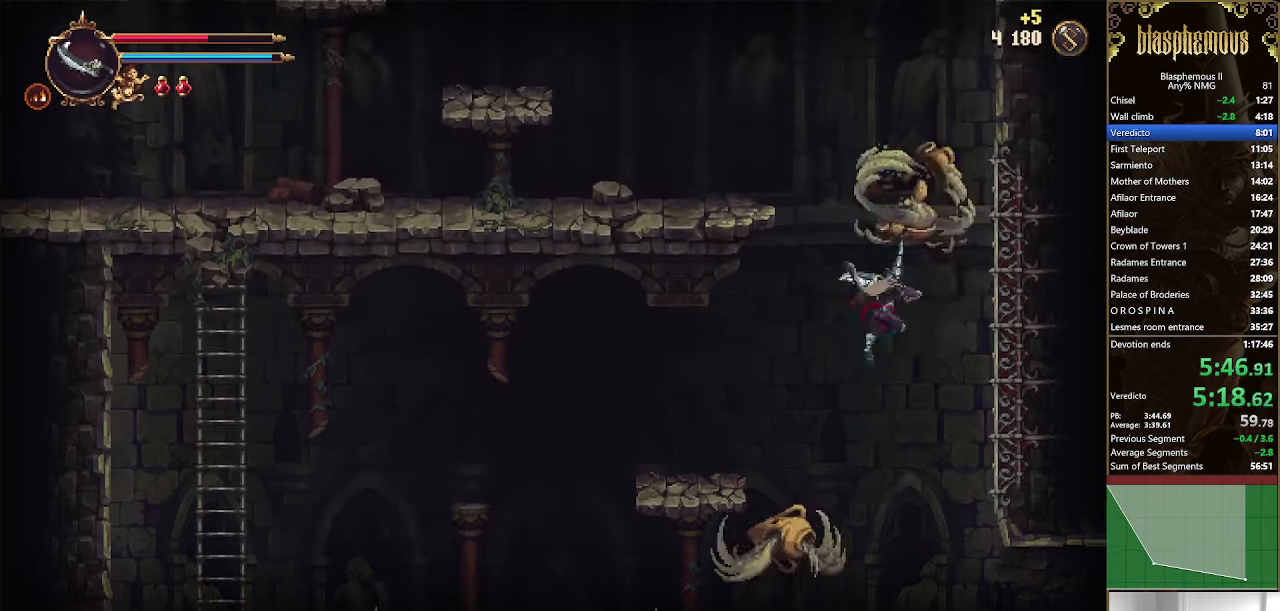
{"buttons": ["CROSS", "DPAD_RIGHT"], "left_stick": "center", "right_stick": "center", "events": [[367, "CROSS", "down"]]}
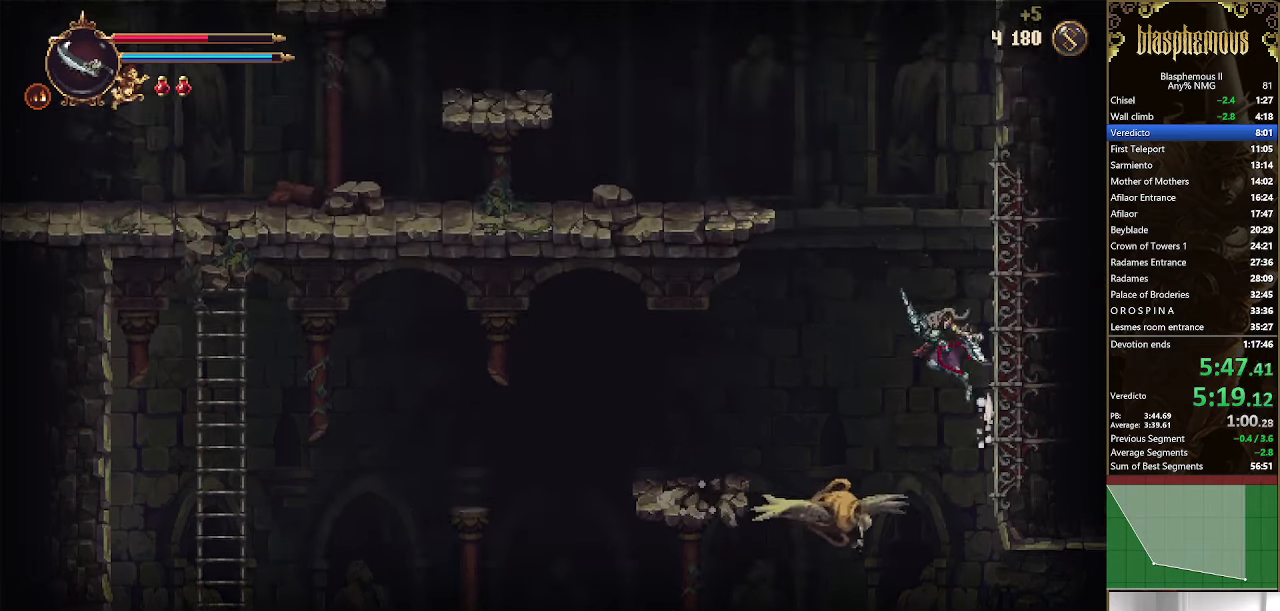
{"buttons": ["CROSS", "DPAD_UP"], "left_stick": "center", "right_stick": "center", "events": [[133, "CROSS", "up"], [466, "CROSS", "down"], [500, "DPAD_RIGHT", "up"], [500, "DPAD_UP", "down"]]}
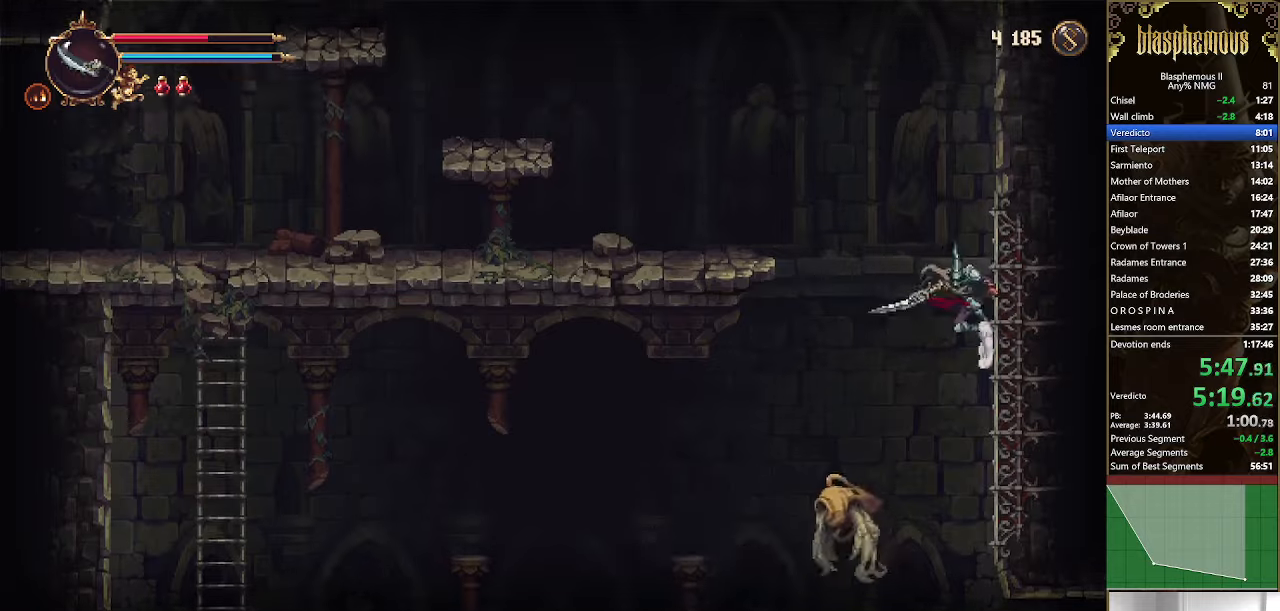
{"buttons": ["DPAD_LEFT"], "left_stick": "center", "right_stick": "center", "events": [[33, "DPAD_UP", "up"], [66, "DPAD_LEFT", "down"], [333, "CROSS", "up"]]}
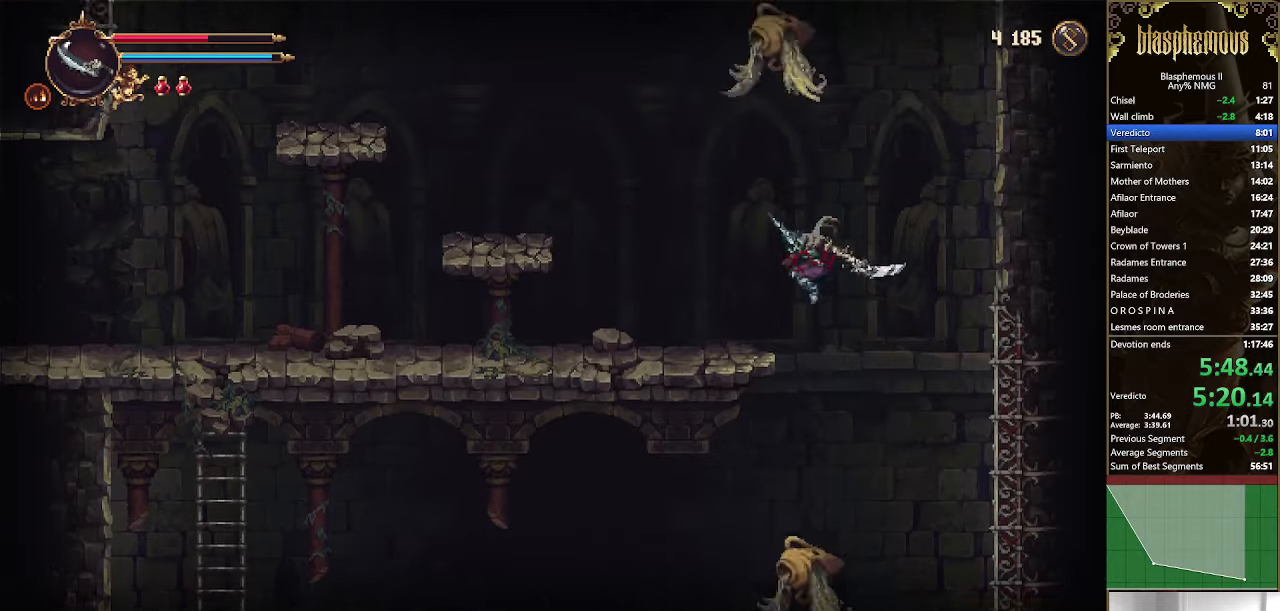
{"buttons": ["CROSS", "DPAD_LEFT"], "left_stick": "center", "right_stick": "center", "events": [[166, "R2", "down"], [300, "R2", "up"], [466, "CROSS", "down"]]}
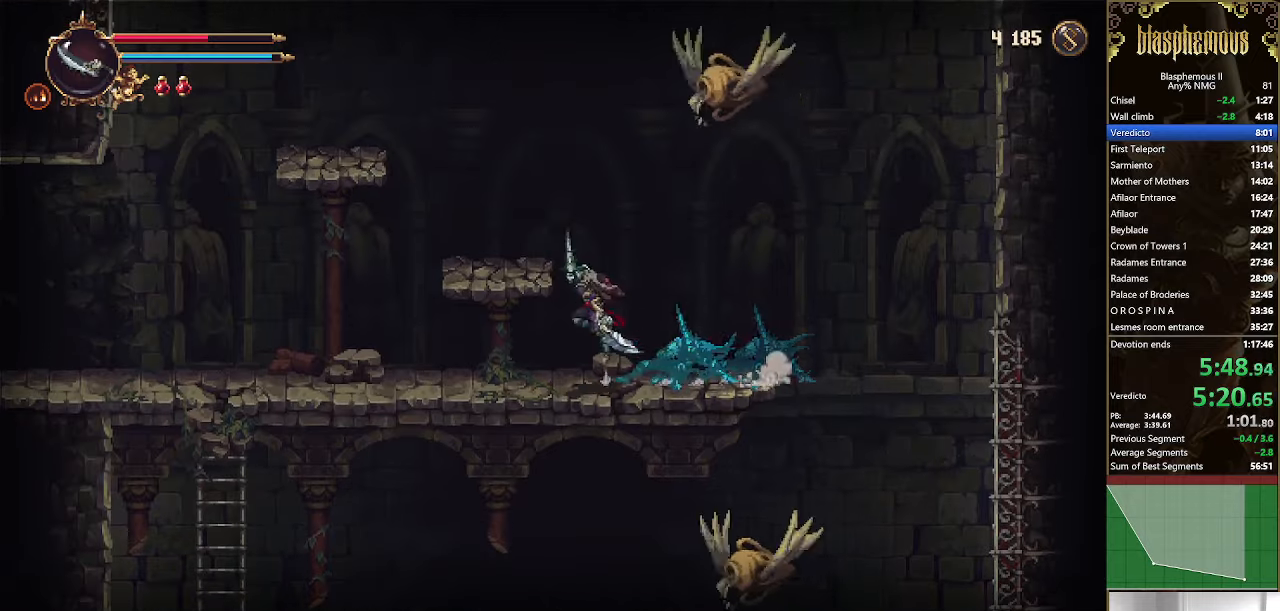
{"buttons": ["DPAD_LEFT"], "left_stick": "center", "right_stick": "center", "events": [[66, "CROSS", "up"], [366, "CROSS", "down"], [500, "CROSS", "up"]]}
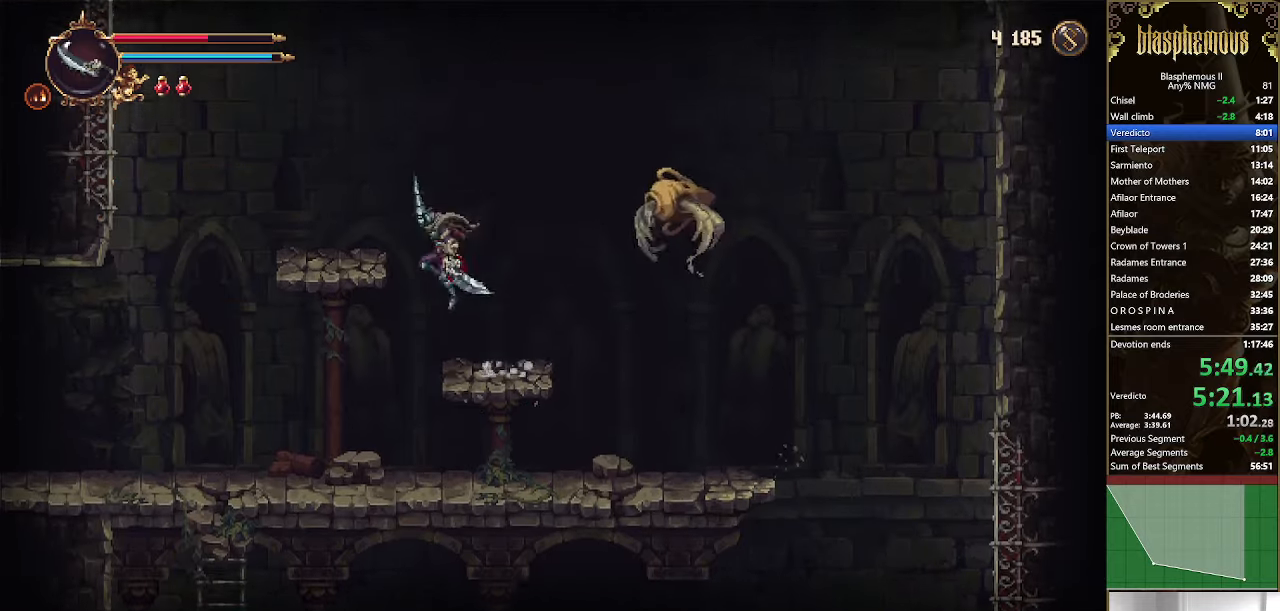
{"buttons": ["CROSS", "DPAD_LEFT"], "left_stick": "center", "right_stick": "center", "events": [[266, "R2", "down"], [366, "R2", "up"], [466, "CROSS", "down"]]}
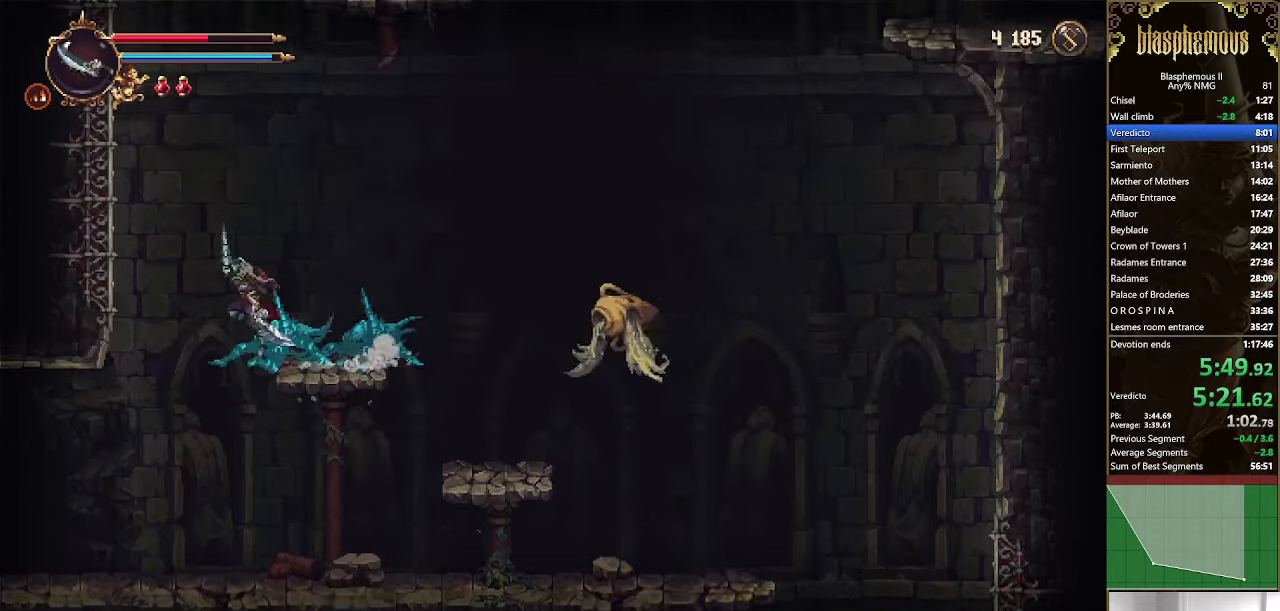
{"buttons": ["CROSS", "DPAD_LEFT"], "left_stick": "center", "right_stick": "center", "events": [[300, "CROSS", "up"], [500, "CROSS", "down"]]}
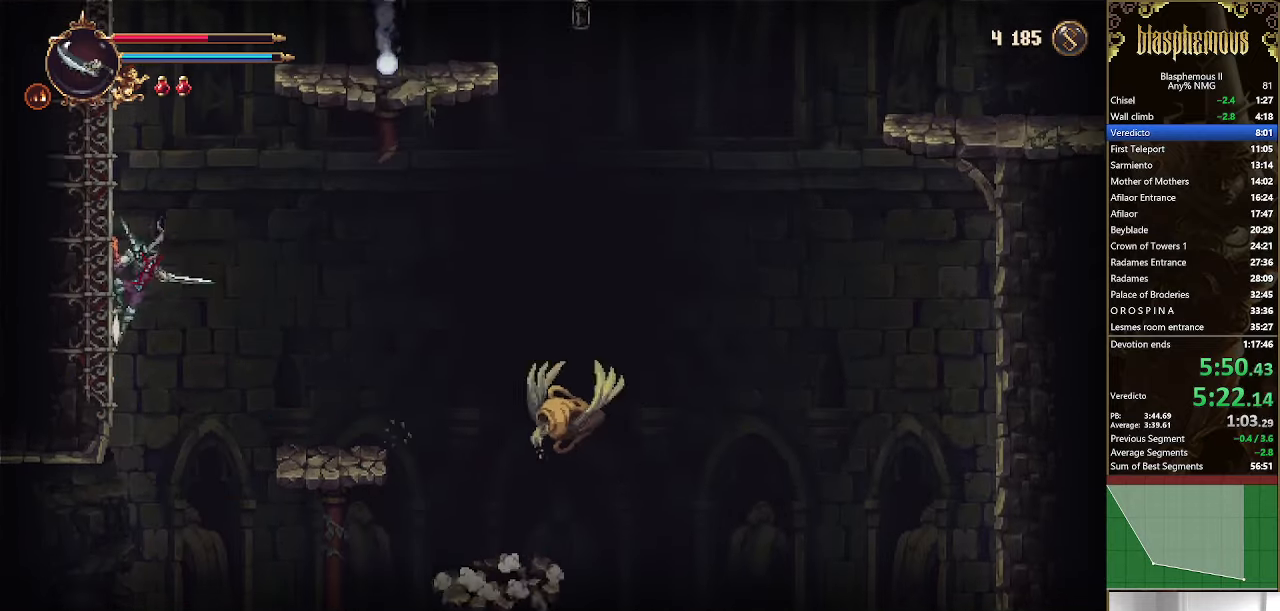
{"buttons": ["DPAD_LEFT"], "left_stick": "center", "right_stick": "center", "events": [[366, "CROSS", "up"]]}
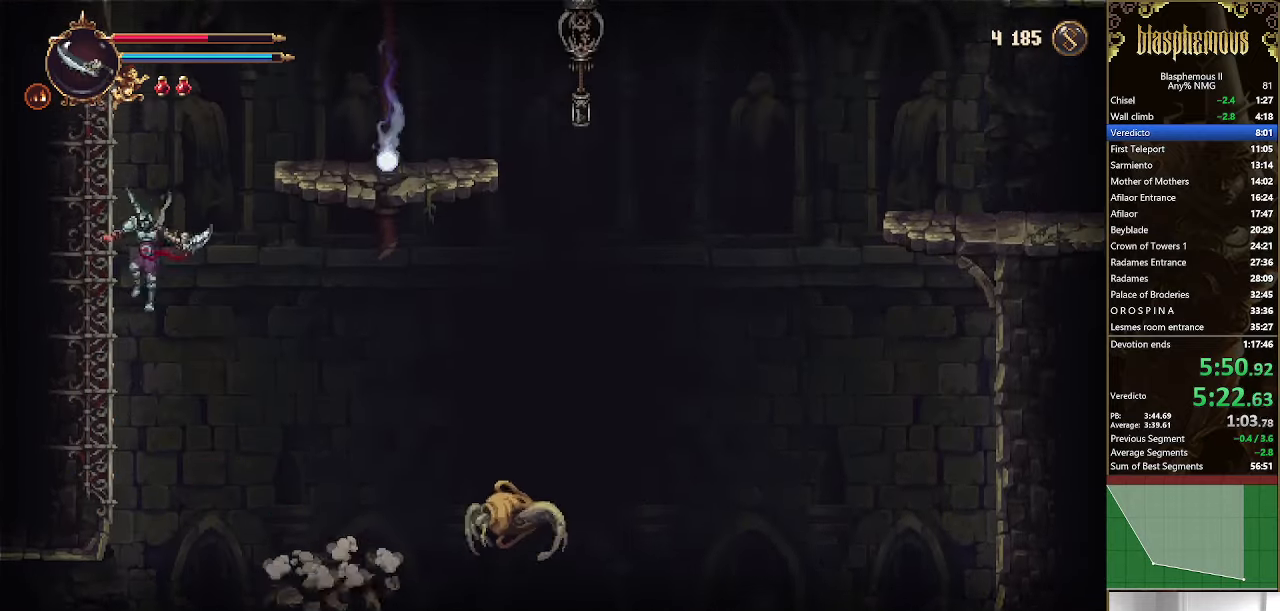
{"buttons": ["DPAD_LEFT"], "left_stick": "center", "right_stick": "center", "events": [[100, "CROSS", "down"], [166, "CROSS", "up"]]}
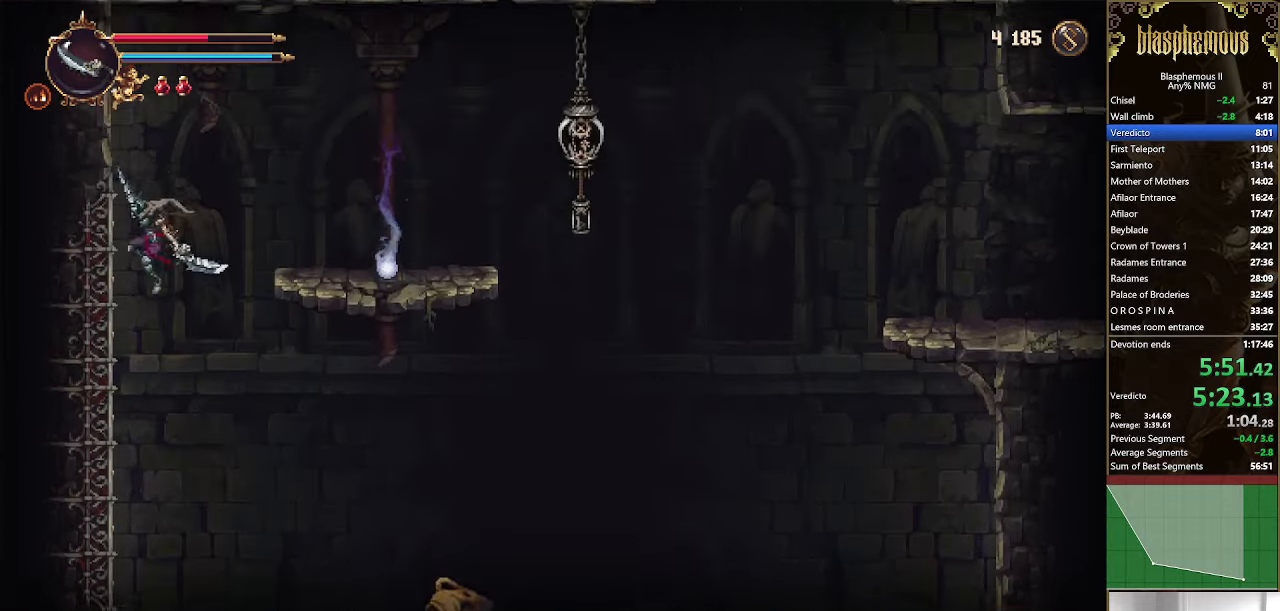
{"buttons": ["CROSS", "DPAD_RIGHT"], "left_stick": "center", "right_stick": "center", "events": [[166, "CROSS", "down"], [233, "DPAD_LEFT", "up"], [300, "DPAD_RIGHT", "down"]]}
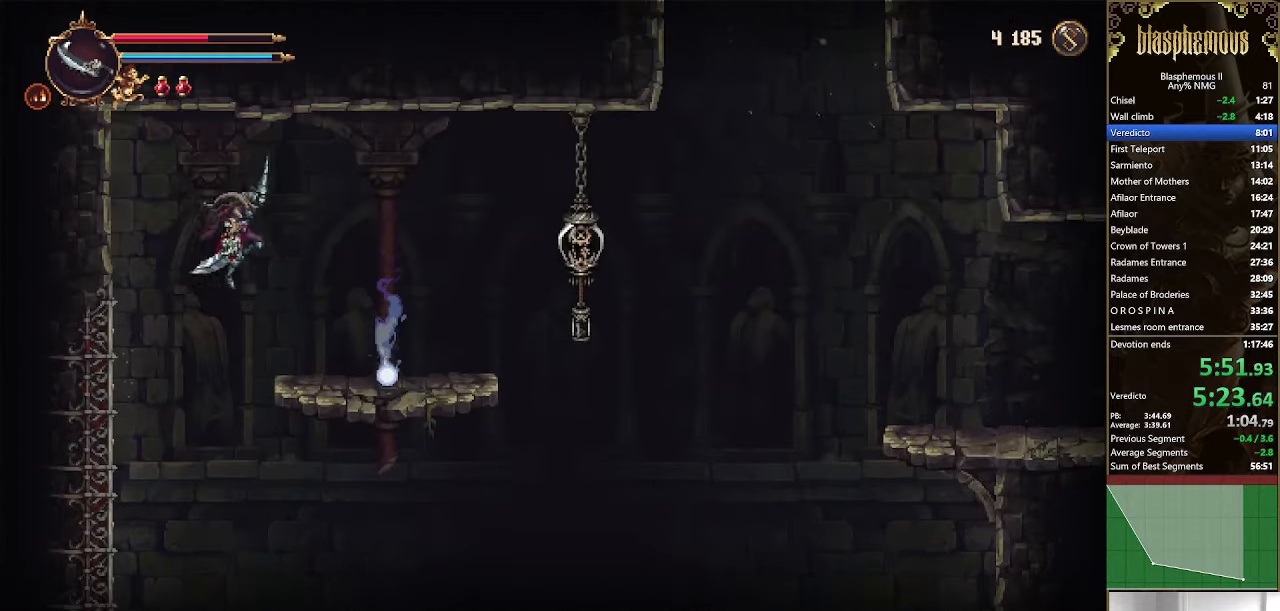
{"buttons": ["SQUARE", "DPAD_RIGHT"], "left_stick": "center", "right_stick": "center", "events": [[200, "CROSS", "up"], [400, "SQUARE", "down"]]}
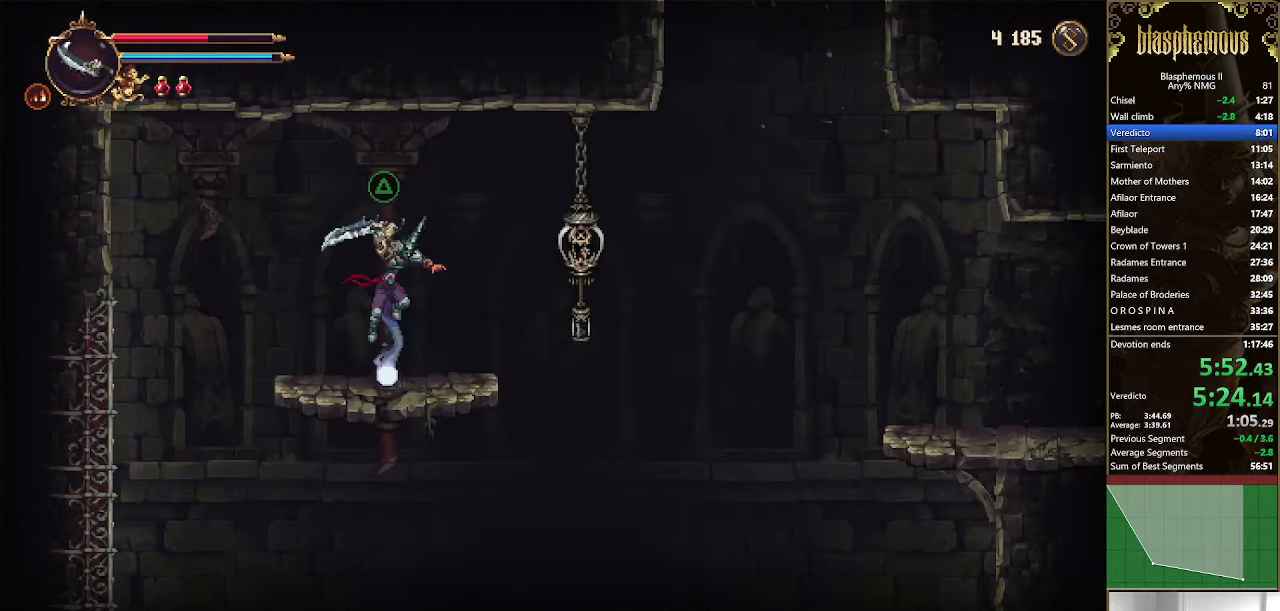
{"buttons": ["DPAD_RIGHT"], "left_stick": "center", "right_stick": "center", "events": [[33, "SQUARE", "up"], [200, "DPAD_RIGHT", "up"], [266, "DPAD_DOWN", "down"], [366, "DPAD_DOWN", "up"], [366, "DPAD_RIGHT", "down"]]}
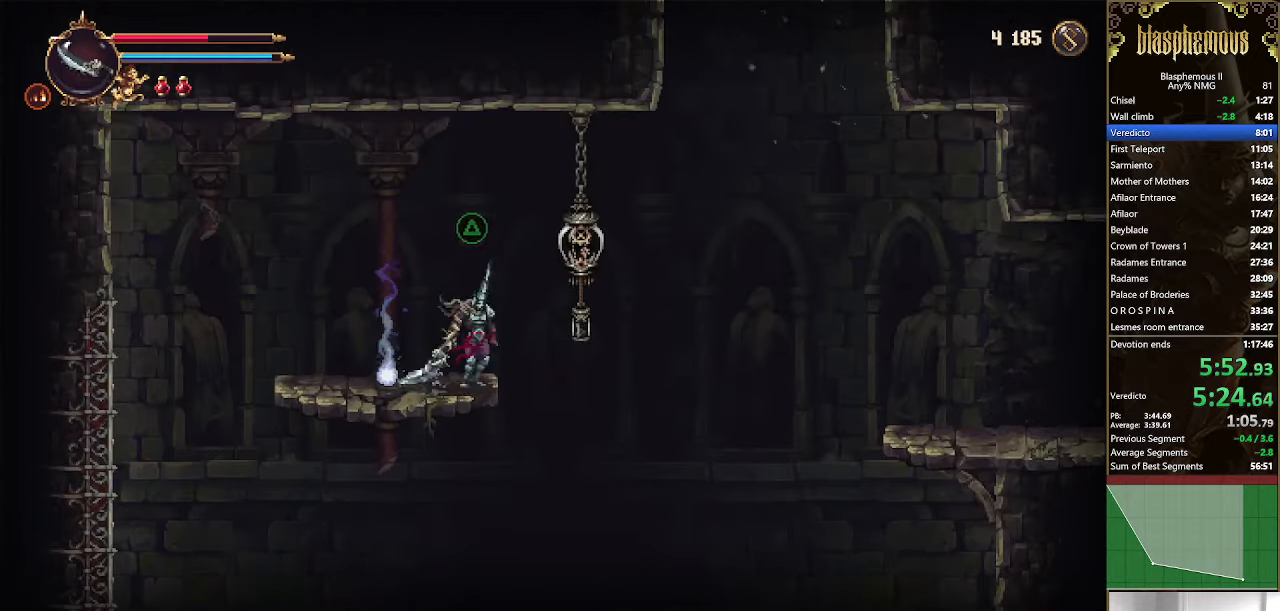
{"buttons": ["DPAD_LEFT"], "left_stick": "center", "right_stick": "center", "events": [[66, "SQUARE", "down"], [100, "DPAD_RIGHT", "up"], [167, "SQUARE", "up"], [300, "DPAD_LEFT", "down"]]}
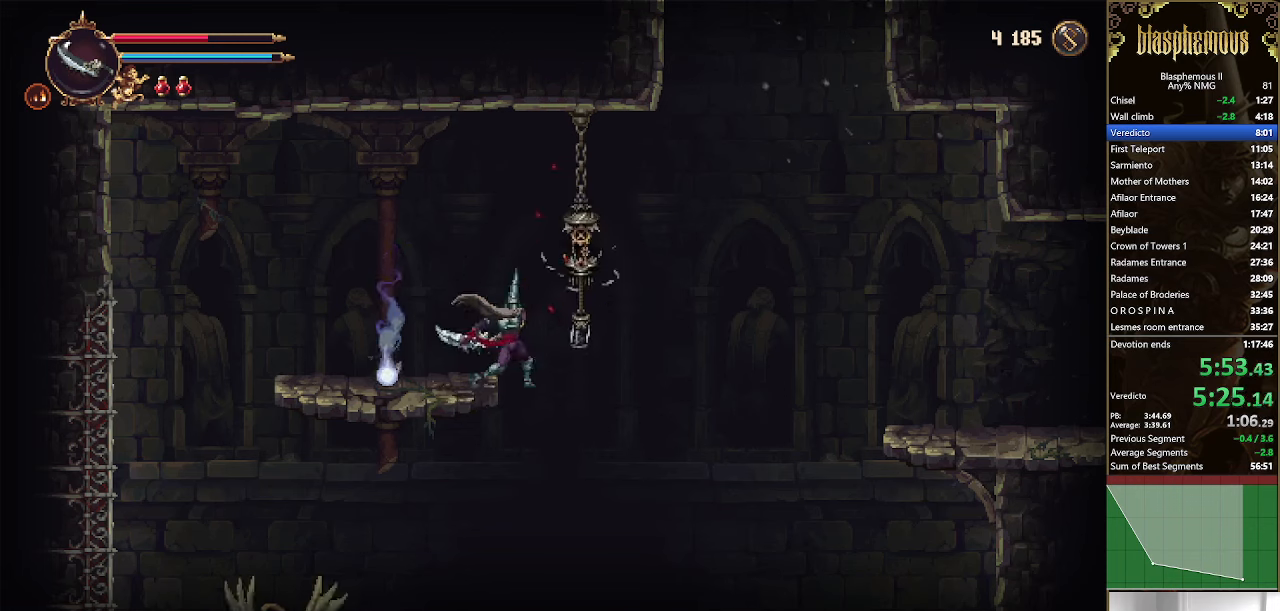
{"buttons": ["DPAD_LEFT"], "left_stick": "center", "right_stick": "center", "events": [[67, "R2", "down"], [100, "DPAD_DOWN", "down"], [300, "DPAD_DOWN", "up"], [300, "R2", "up"]]}
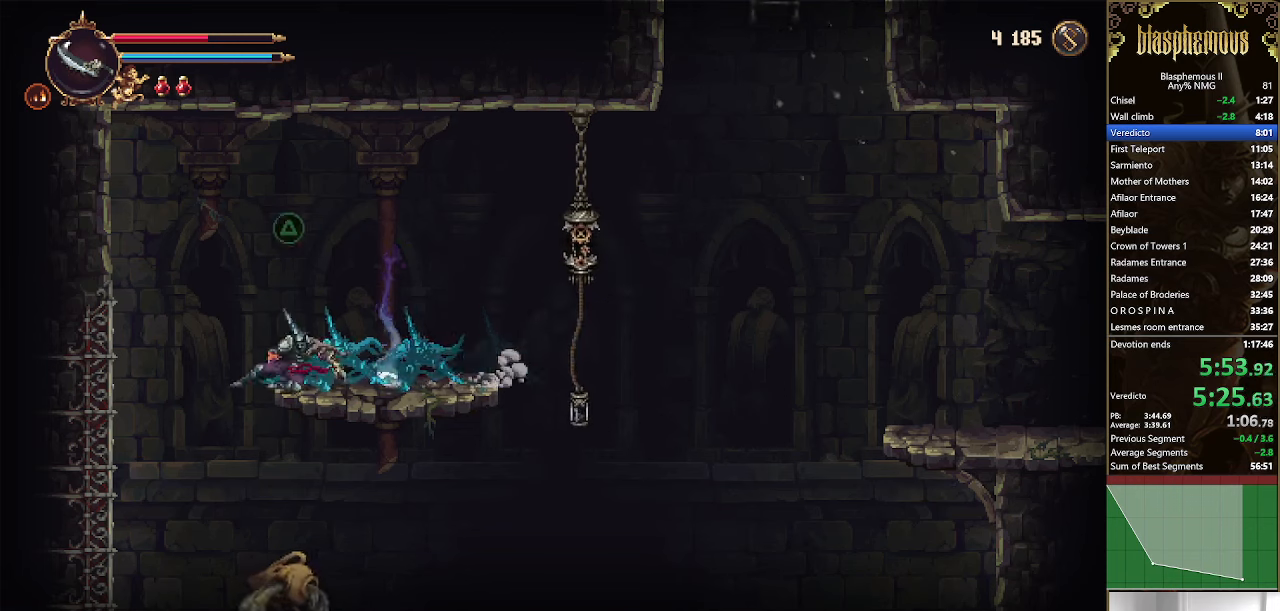
{"buttons": [], "left_stick": "center", "right_stick": "center", "events": [[267, "DPAD_LEFT", "up"]]}
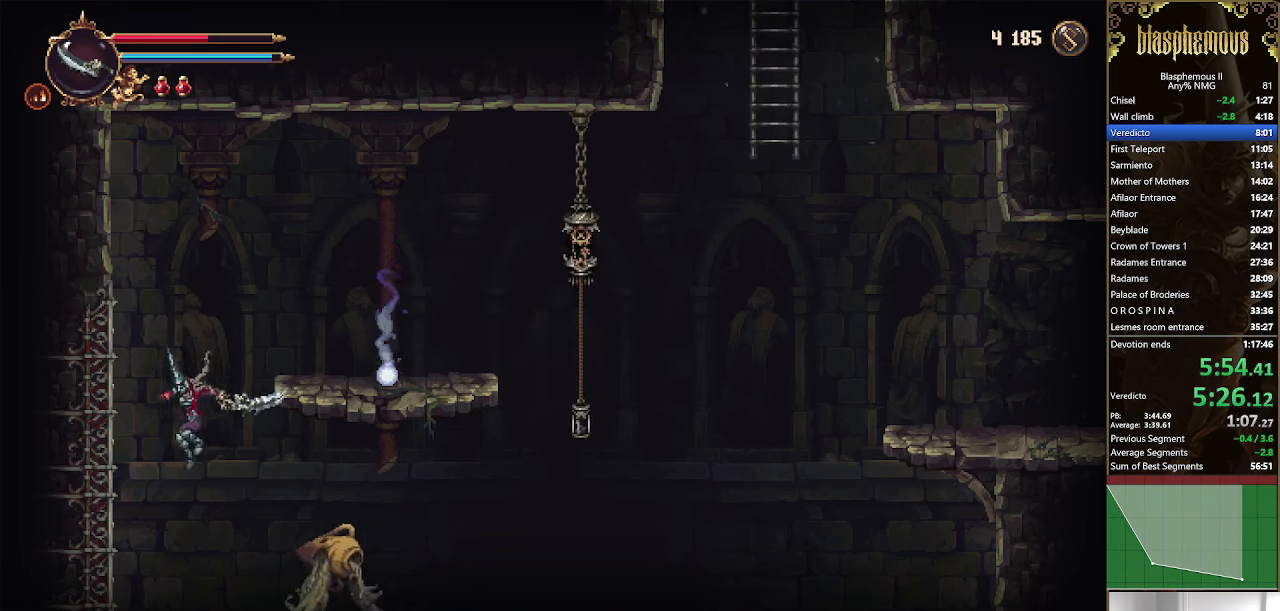
{"buttons": ["R2", "DPAD_LEFT"], "left_stick": "center", "right_stick": "center", "events": [[334, "DPAD_LEFT", "down"], [400, "DPAD_LEFT", "up"], [434, "DPAD_LEFT", "down"], [467, "R2", "down"]]}
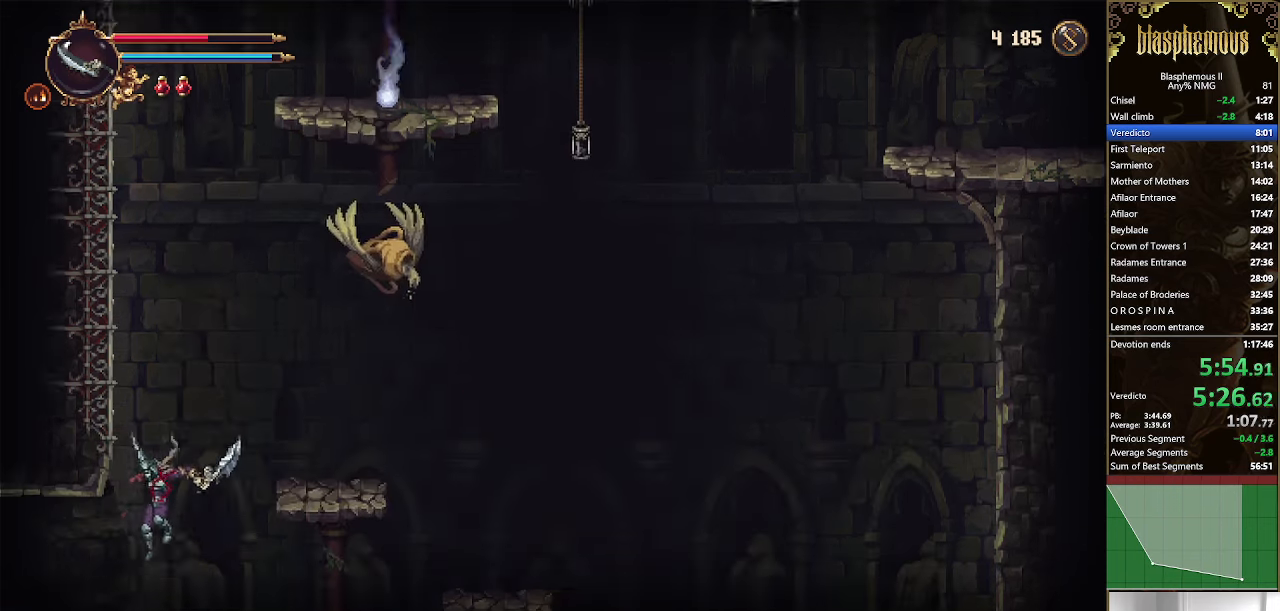
{"buttons": ["DPAD_LEFT"], "left_stick": "center", "right_stick": "center", "events": [[100, "R2", "up"], [167, "R2", "down"], [500, "R2", "up"]]}
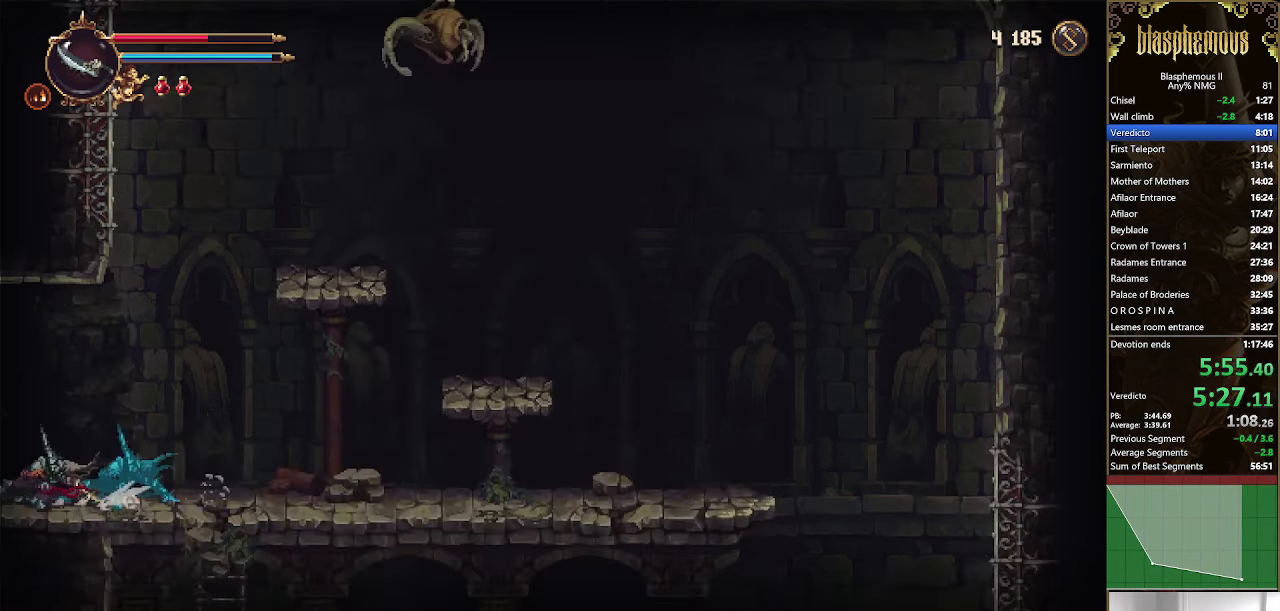
{"buttons": ["DPAD_LEFT"], "left_stick": "center", "right_stick": "center", "events": [[34, "R2", "down"], [200, "R2", "up"]]}